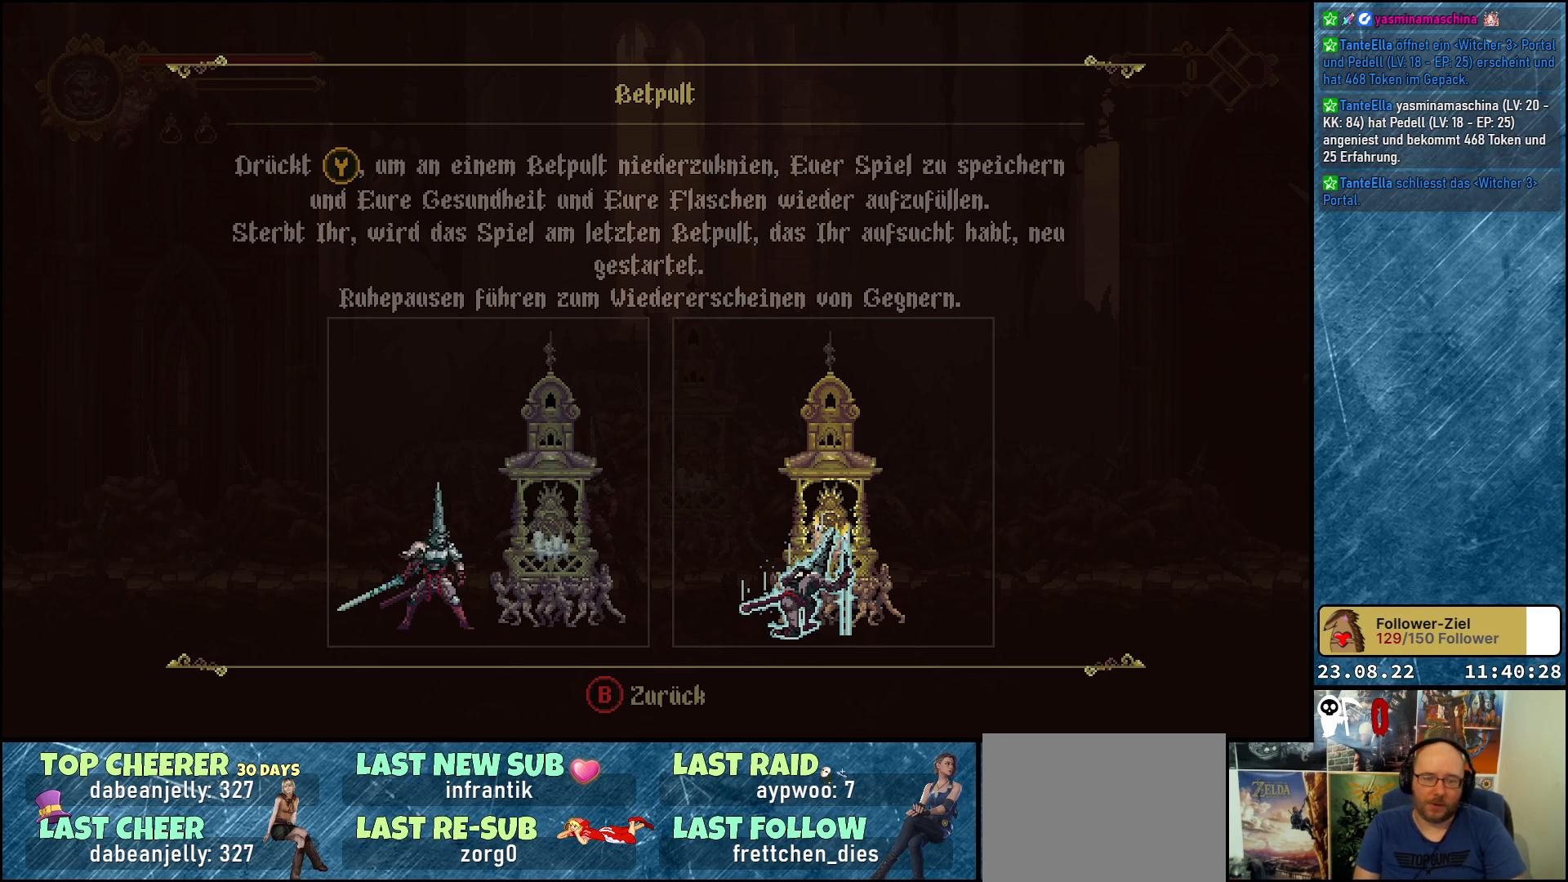
Gameplay with a controller (Xbox layout); each line is a JSON object with the inputs held at the frame after it. "events" lists button and stick changes between this image and that frame as [ms after this image, input, new state], when the widget could be followed in between.
{"buttons": [], "left_stick": "center", "right_stick": "center", "events": [[300, "B", "down"], [367, "B", "up"]]}
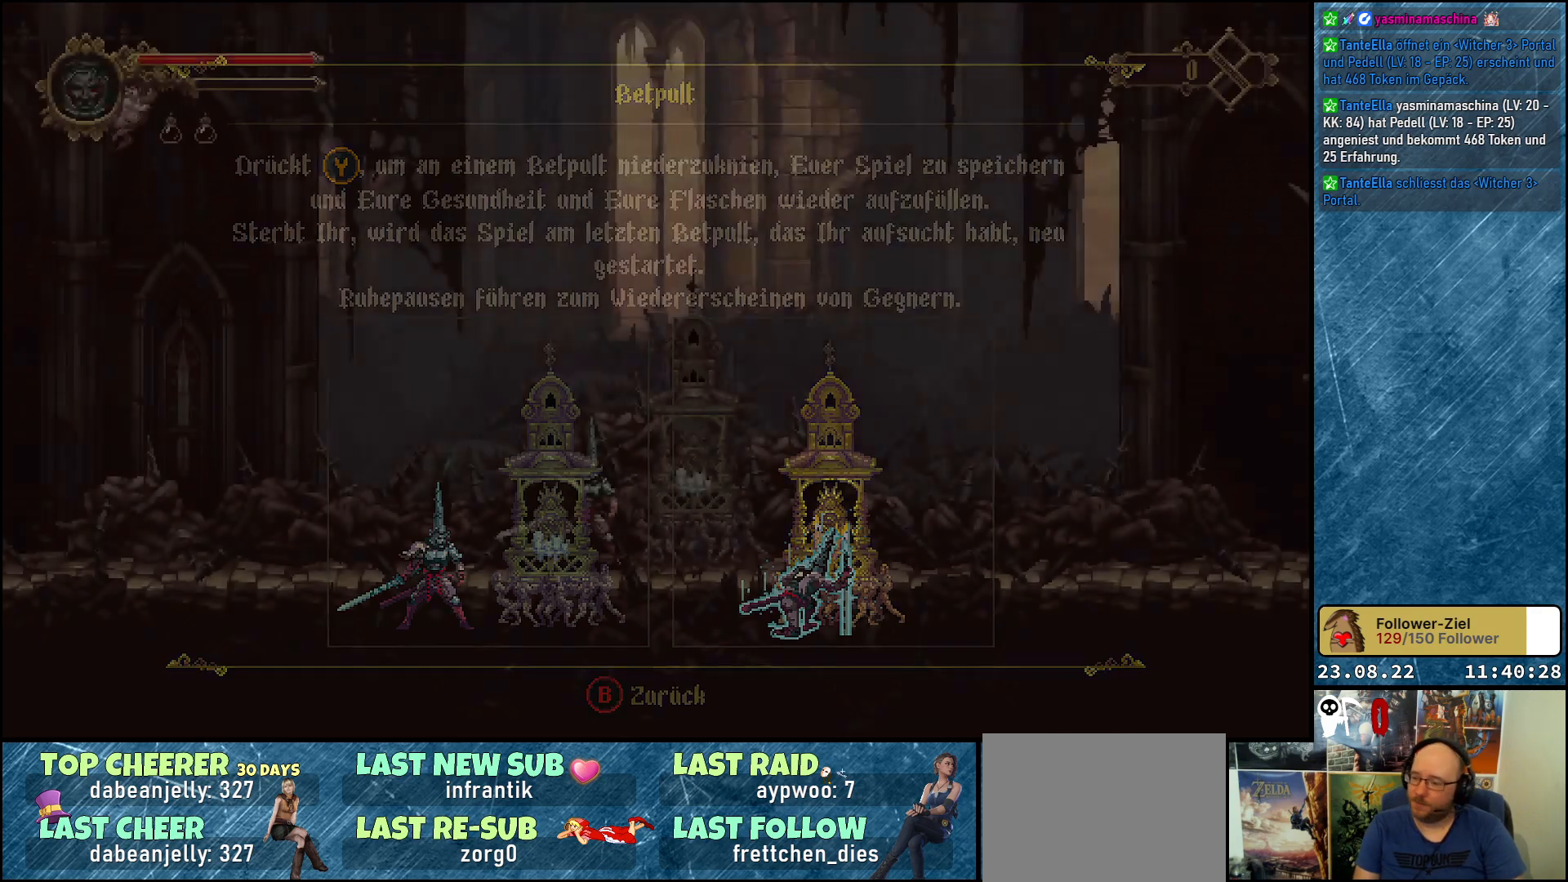
{"buttons": [], "left_stick": "center", "right_stick": "center", "events": []}
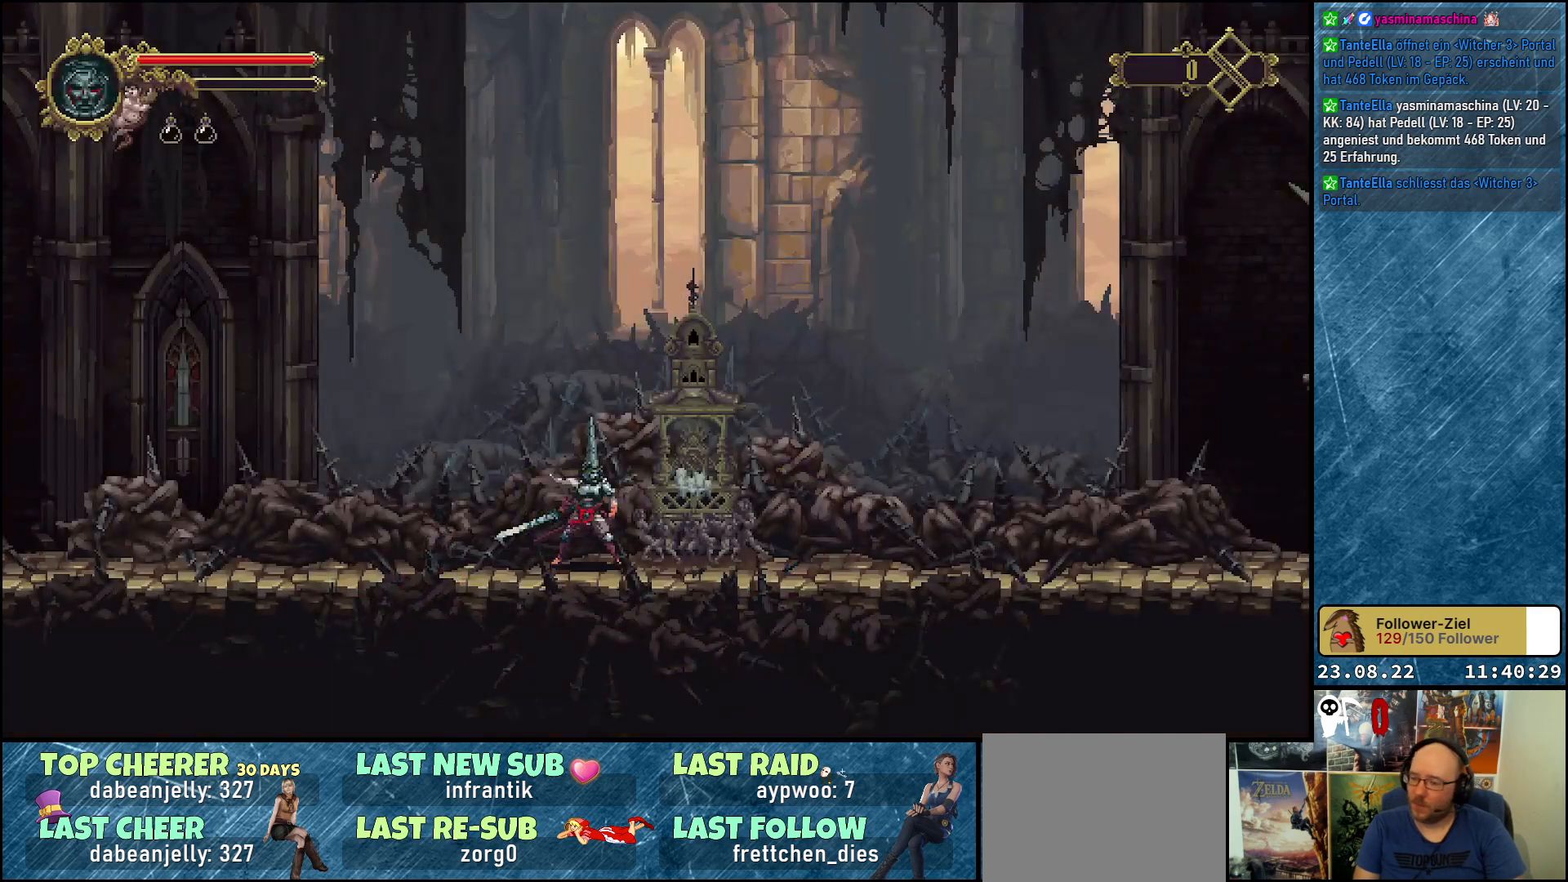
{"buttons": [], "left_stick": "center", "right_stick": "center", "events": []}
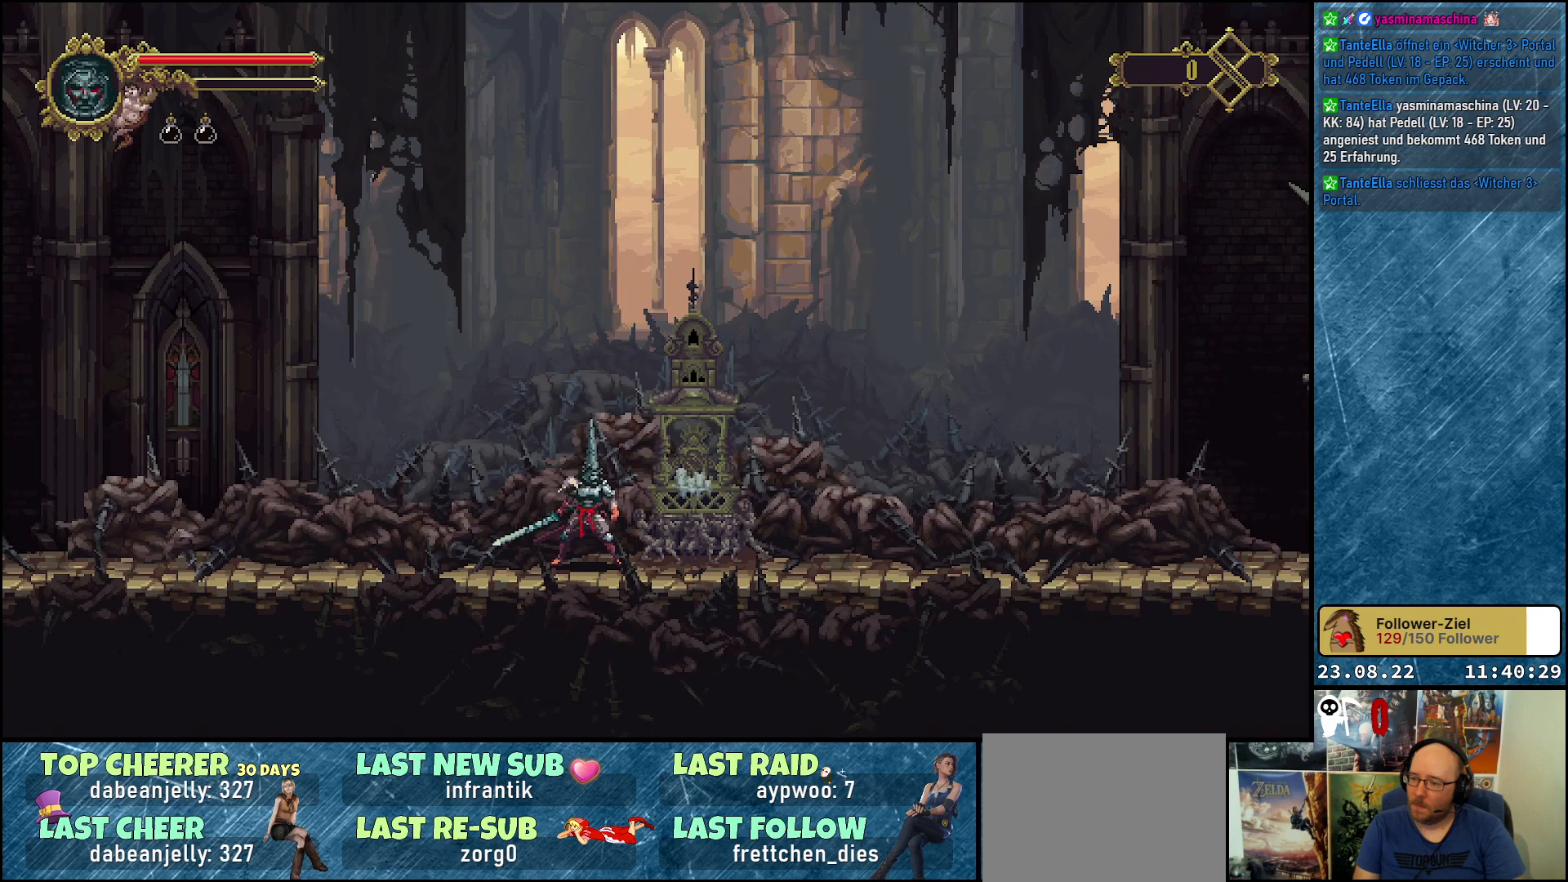
{"buttons": [], "left_stick": "center", "right_stick": "center", "events": [[217, "DPAD_RIGHT", "down"], [367, "DPAD_RIGHT", "up"]]}
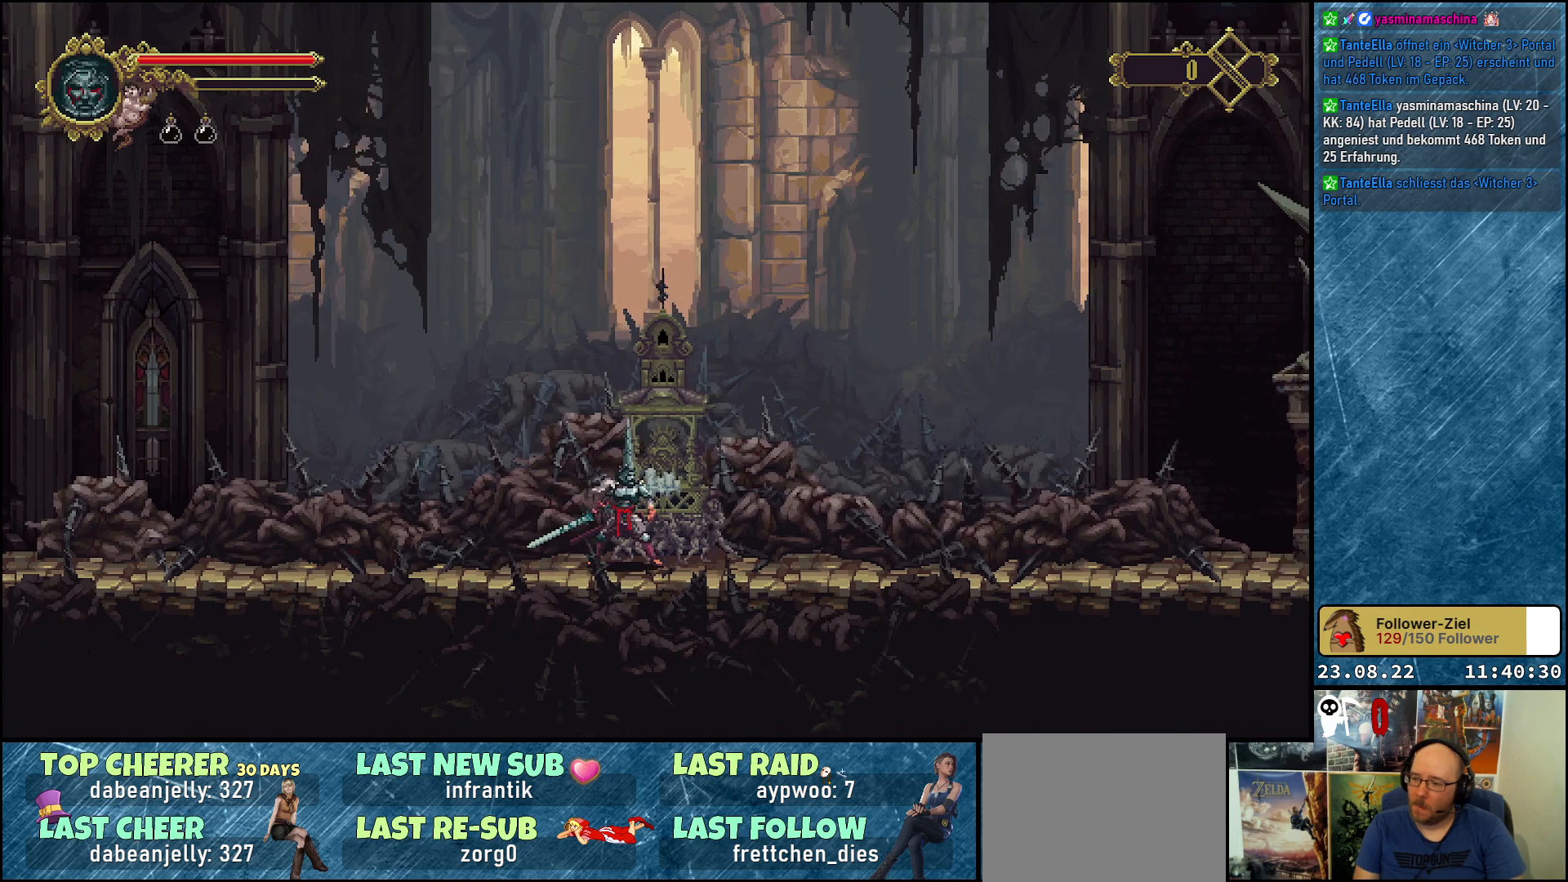
{"buttons": [], "left_stick": "center", "right_stick": "center", "events": [[33, "X", "down"], [233, "X", "up"]]}
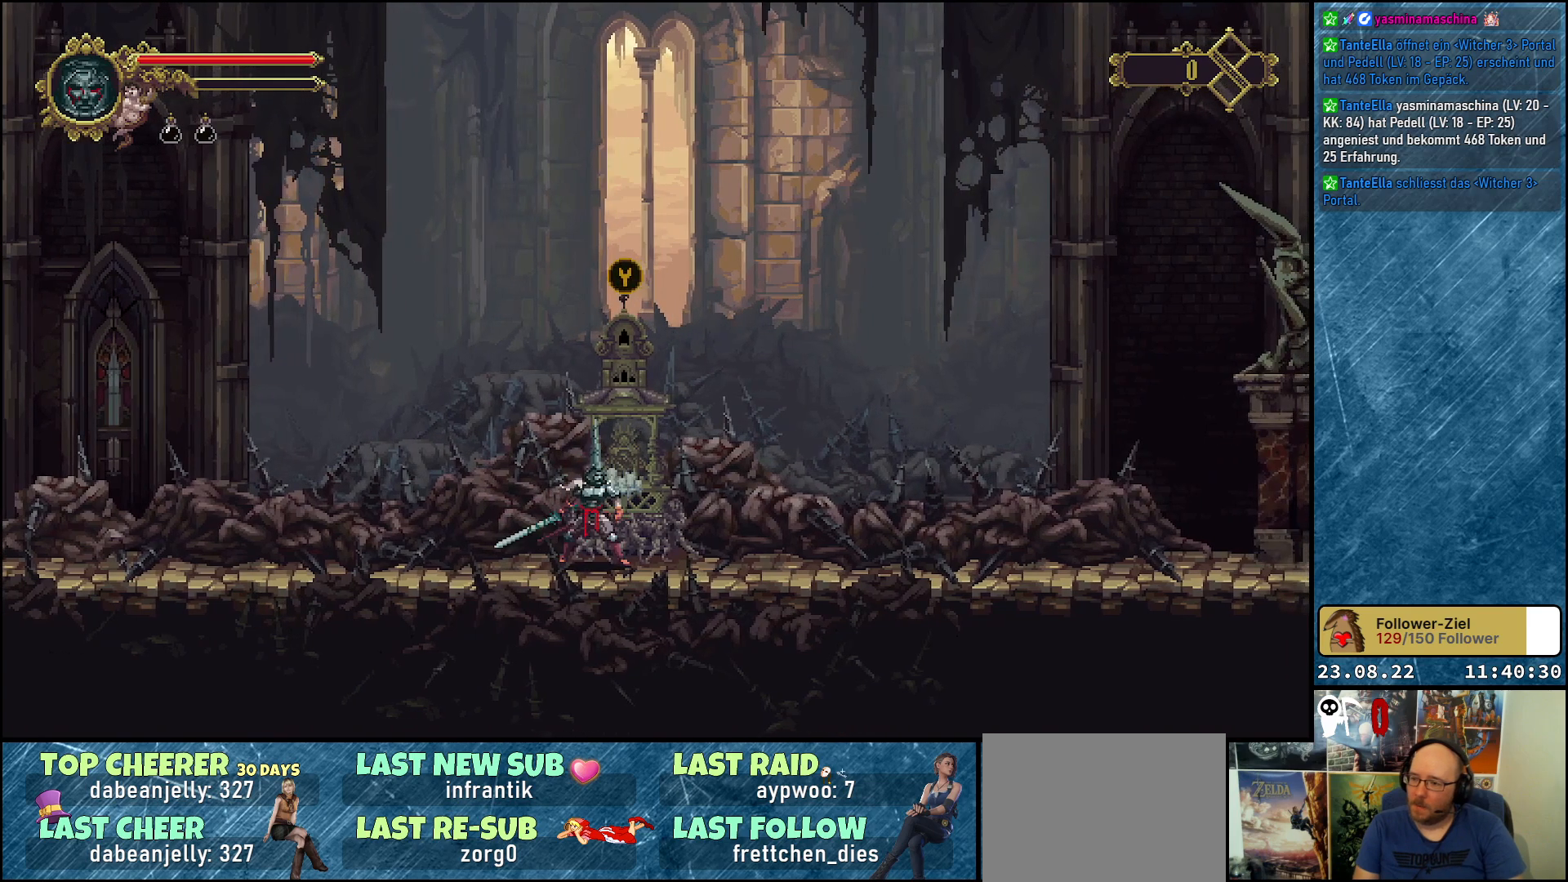
{"buttons": [], "left_stick": "center", "right_stick": "center", "events": [[133, "DPAD_LEFT", "down"], [383, "DPAD_LEFT", "up"]]}
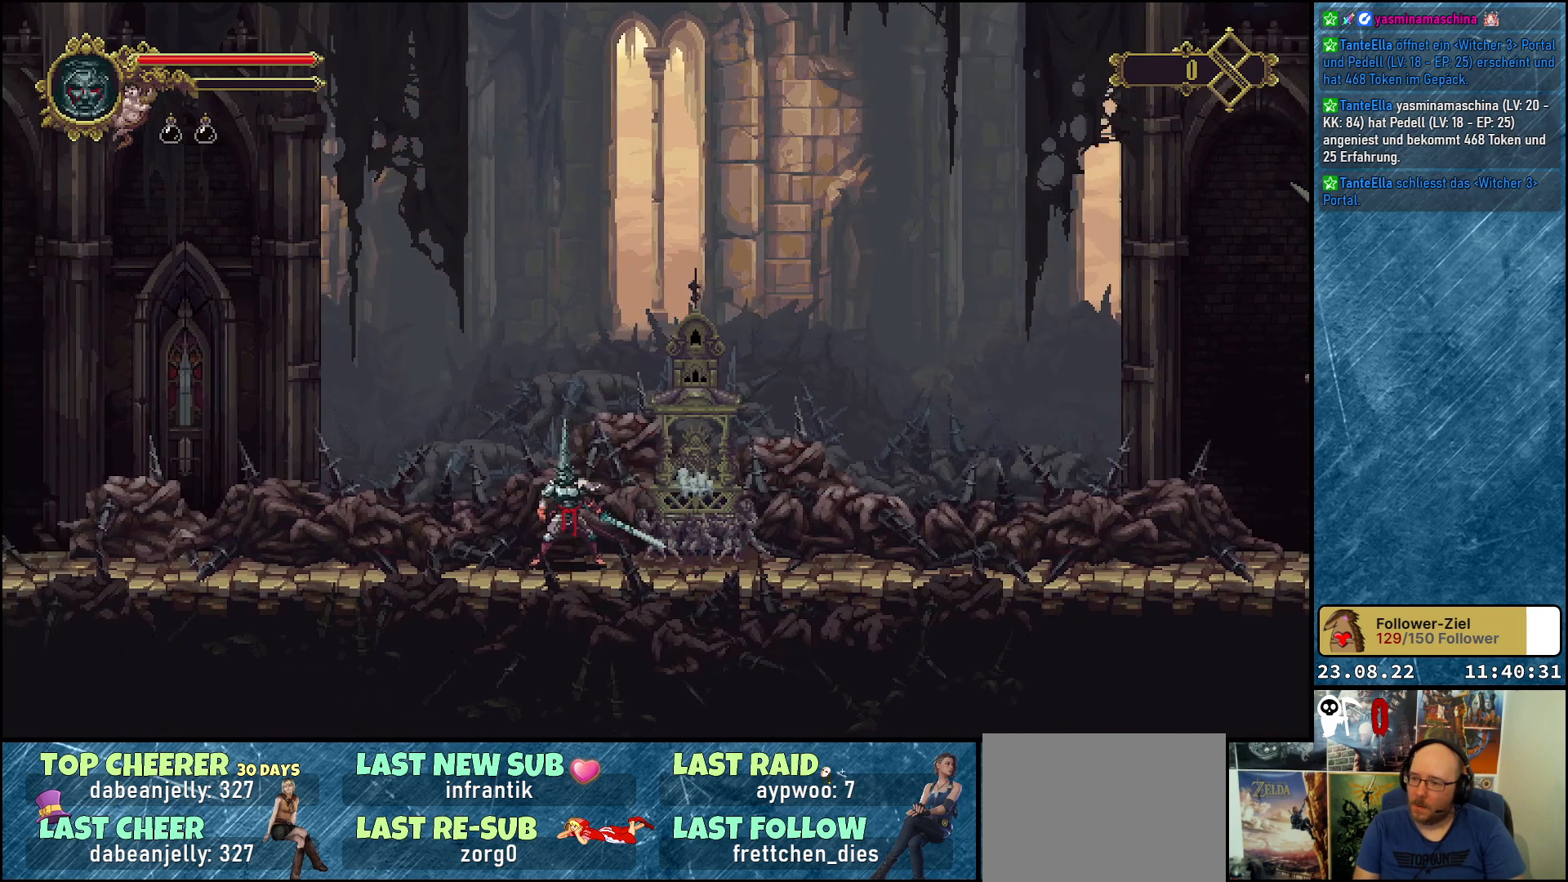
{"buttons": ["X"], "left_stick": "center", "right_stick": "center", "events": [[17, "DPAD_RIGHT", "down"], [167, "DPAD_RIGHT", "up"], [417, "X", "down"]]}
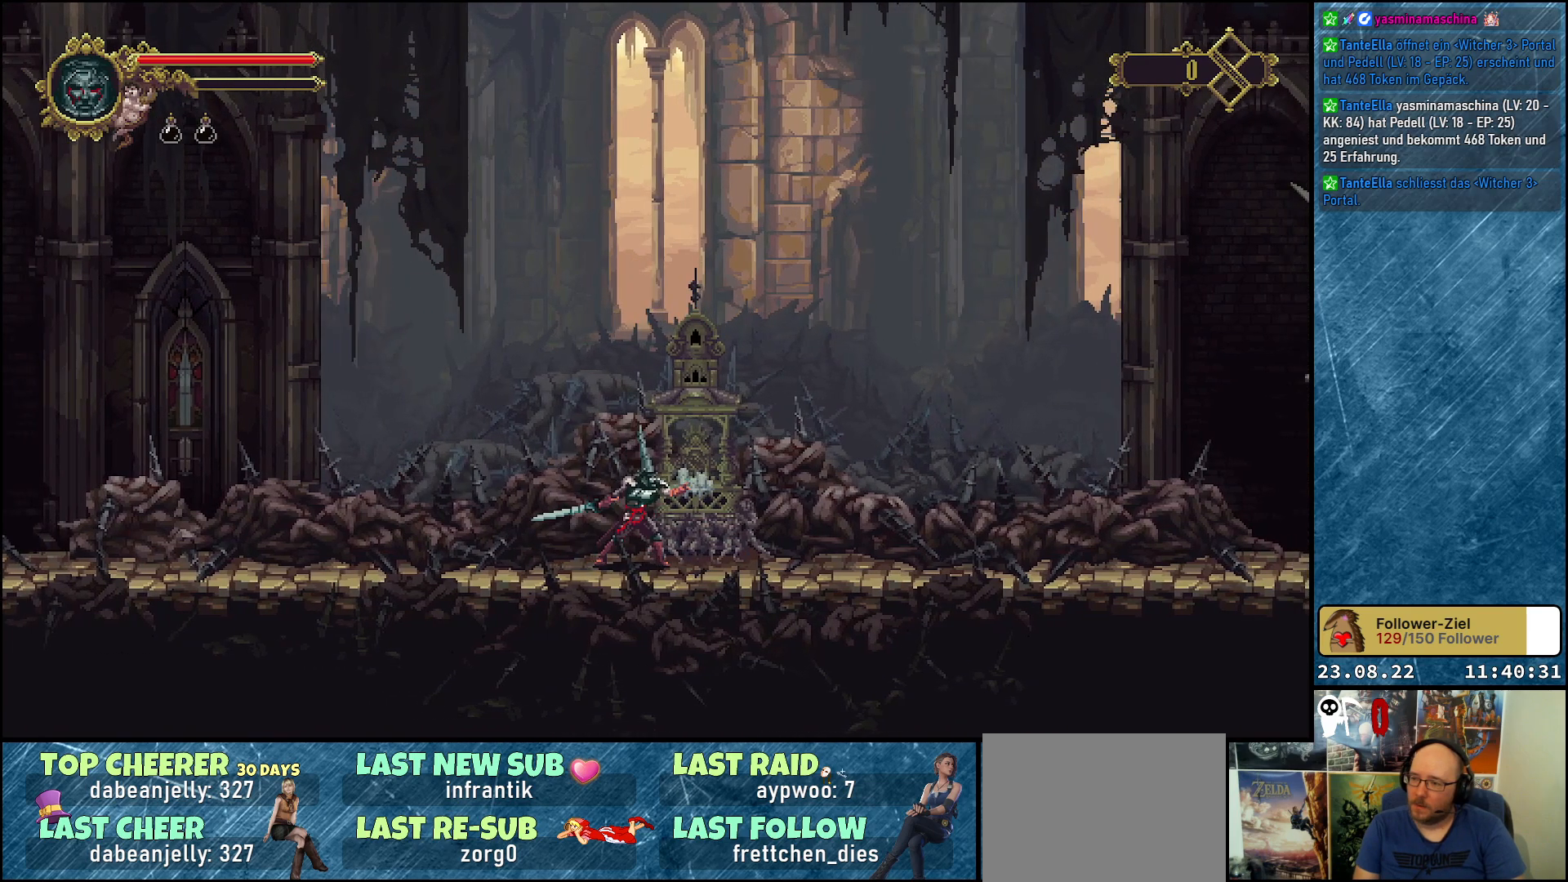
{"buttons": ["Y"], "left_stick": "center", "right_stick": "center", "events": [[100, "X", "up"], [500, "Y", "down"]]}
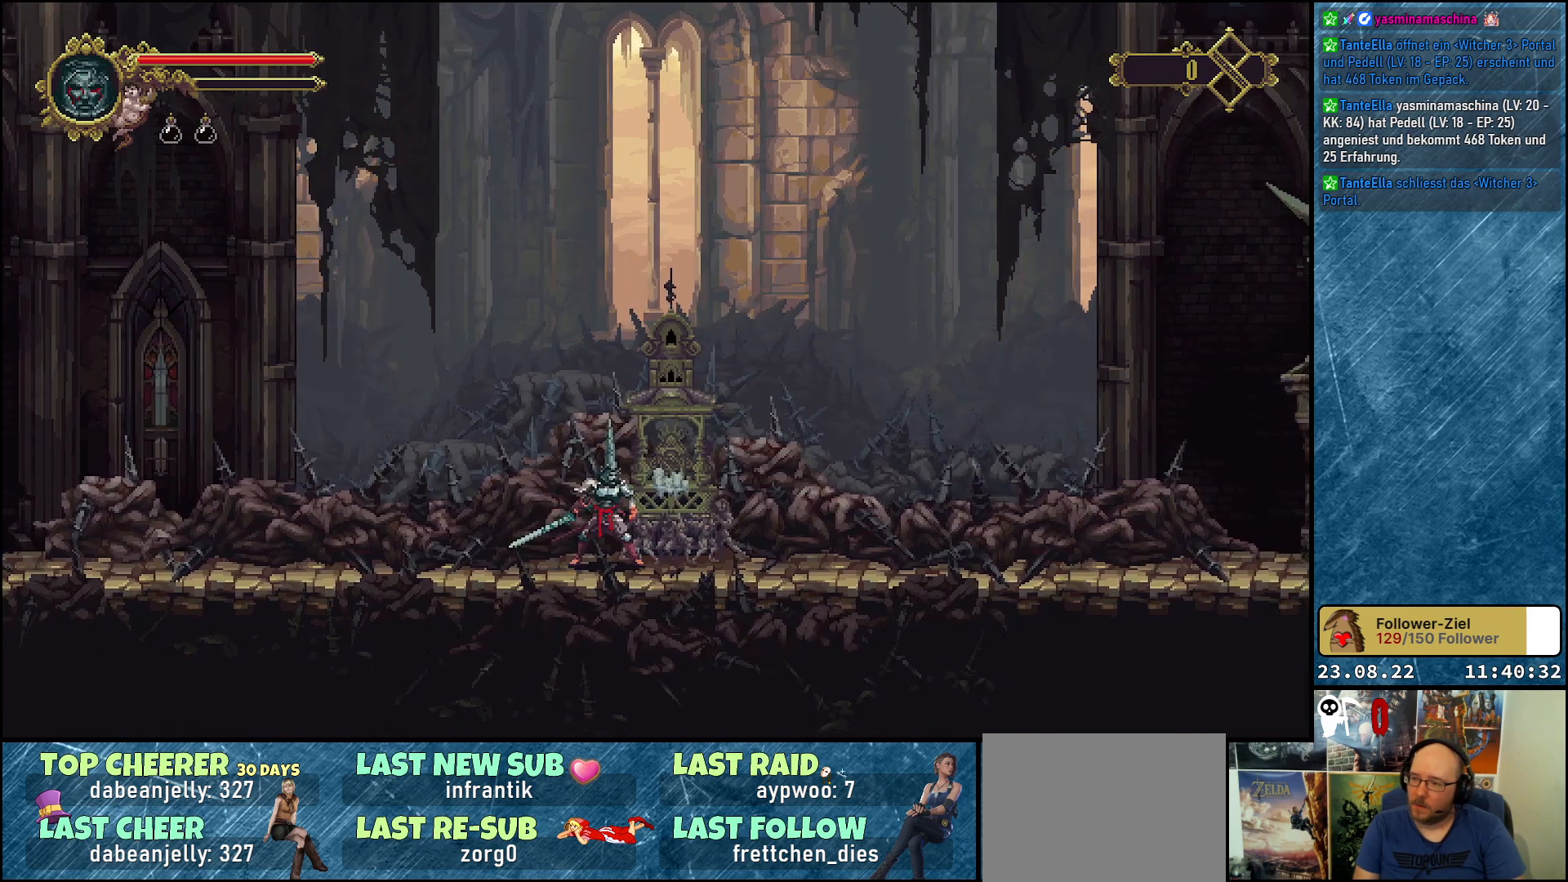
{"buttons": ["DPAD_RIGHT"], "left_stick": "center", "right_stick": "center", "events": [[167, "Y", "up"], [483, "DPAD_RIGHT", "down"]]}
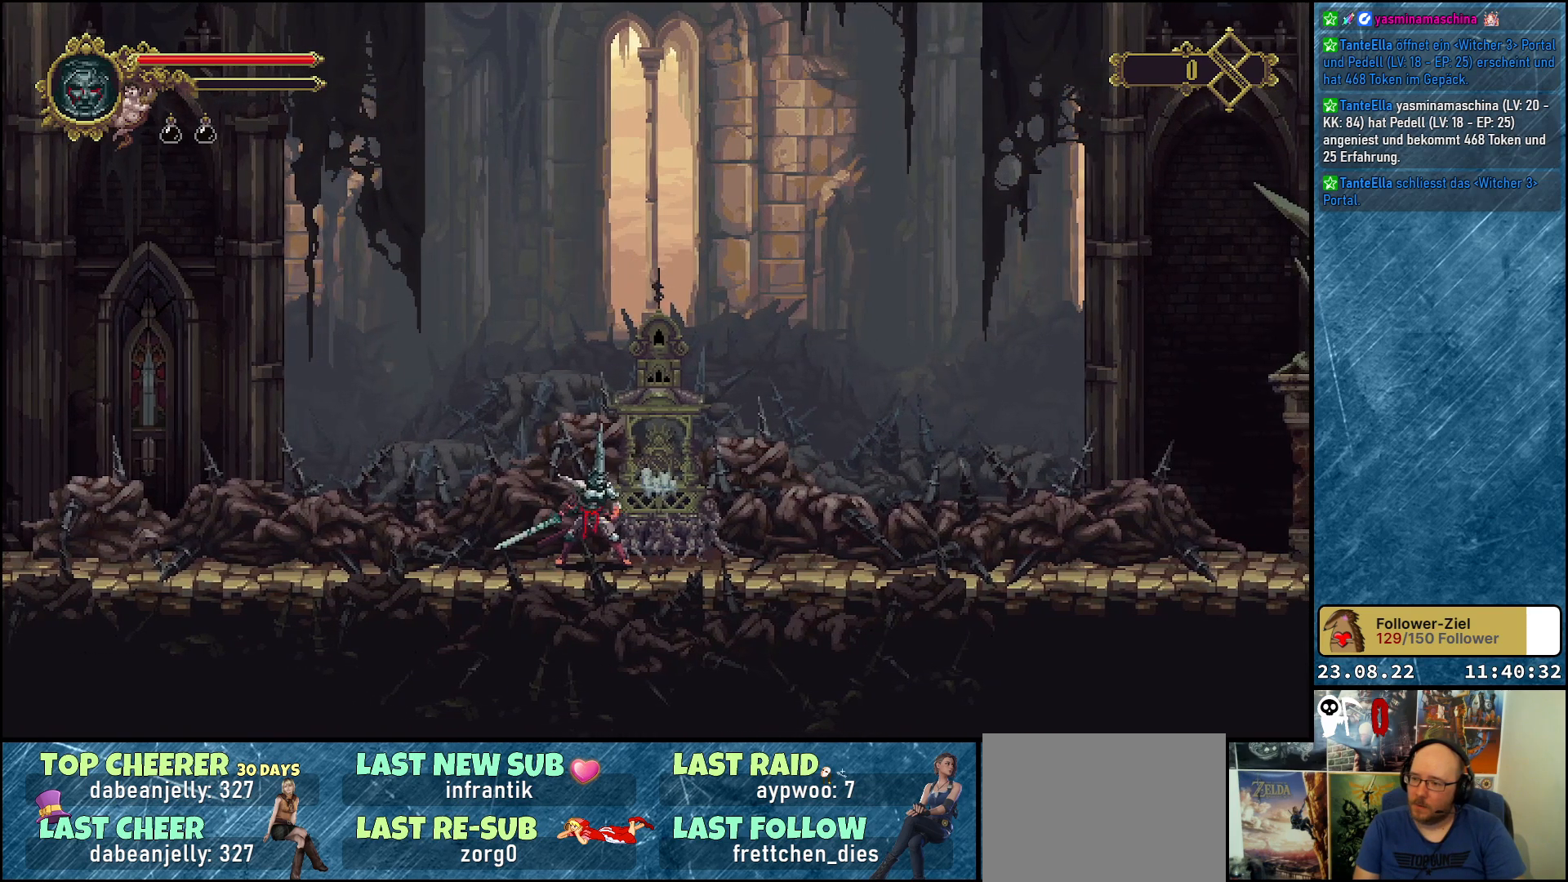
{"buttons": [], "left_stick": "center", "right_stick": "center", "events": [[117, "DPAD_RIGHT", "up"], [317, "Y", "down"], [483, "Y", "up"]]}
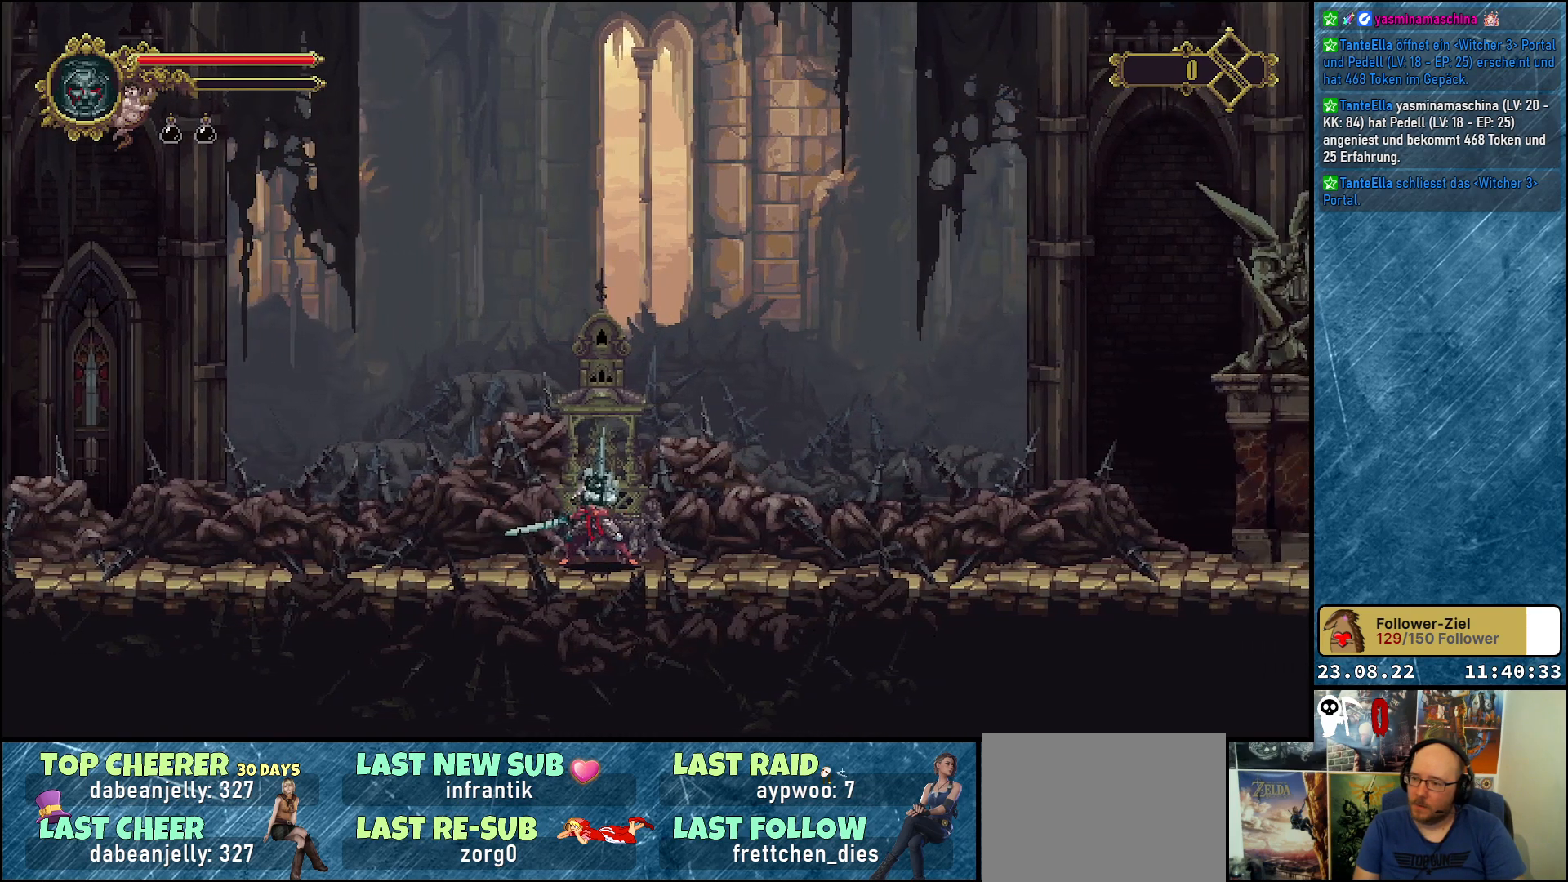
{"buttons": [], "left_stick": "center", "right_stick": "center", "events": []}
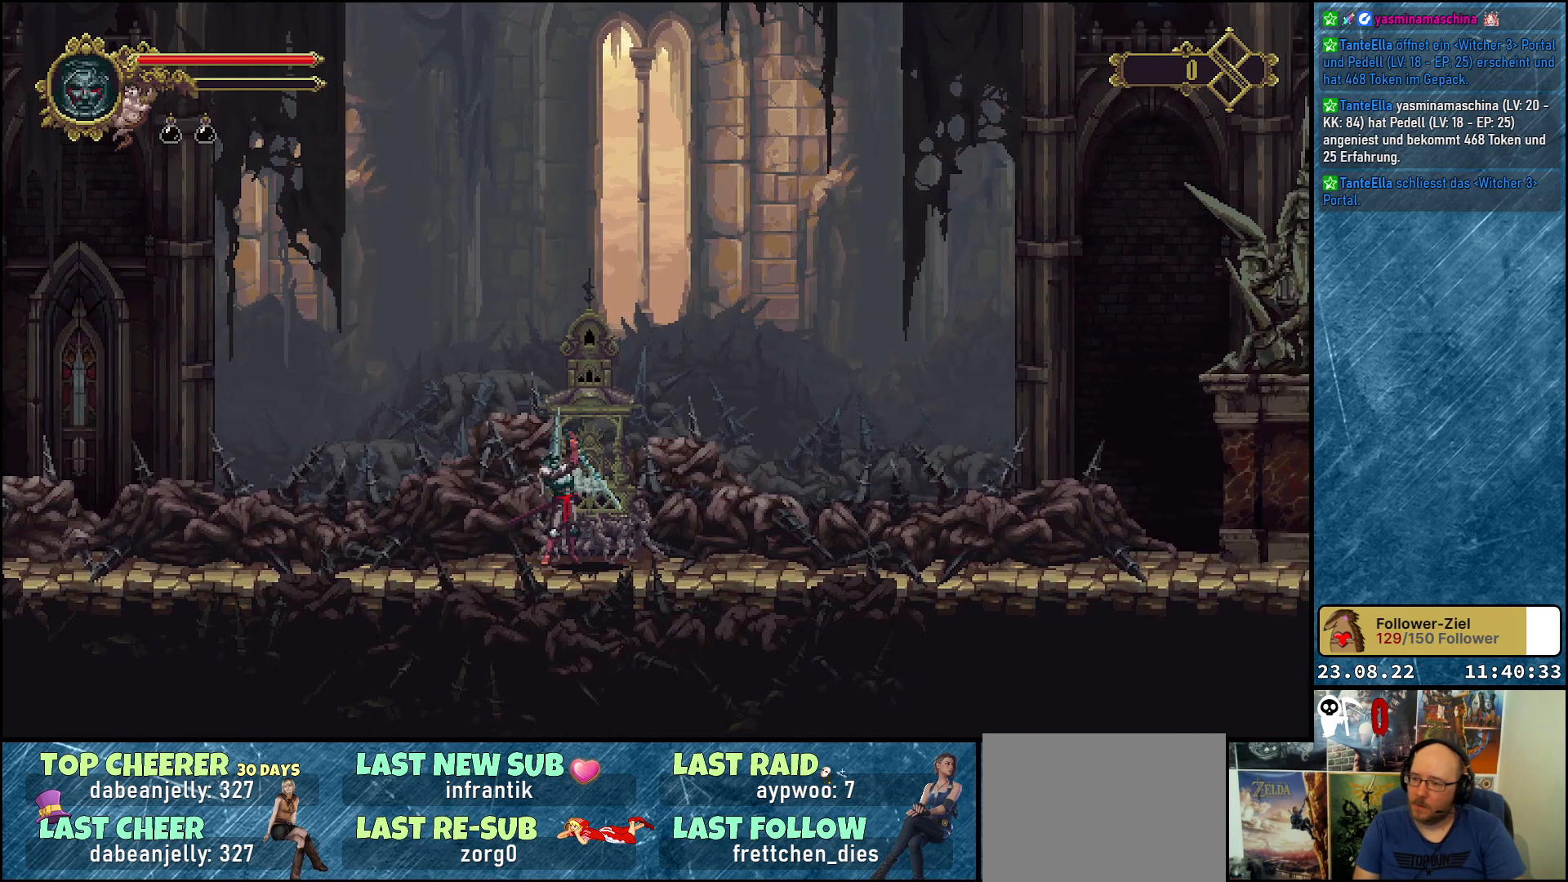
{"buttons": [], "left_stick": "center", "right_stick": "center", "events": []}
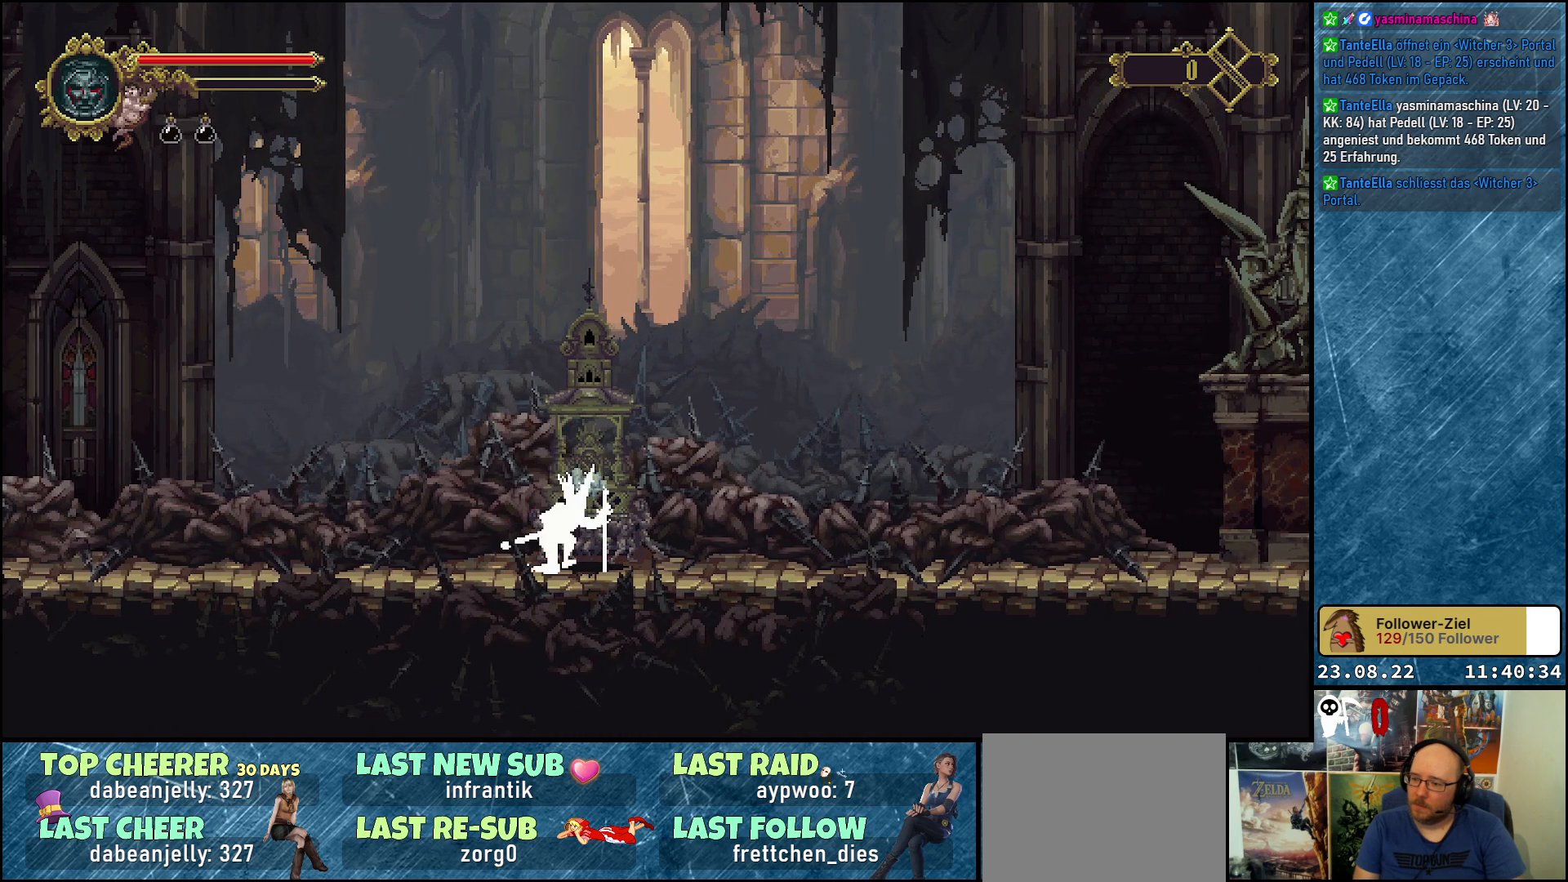
{"buttons": [], "left_stick": "center", "right_stick": "center", "events": []}
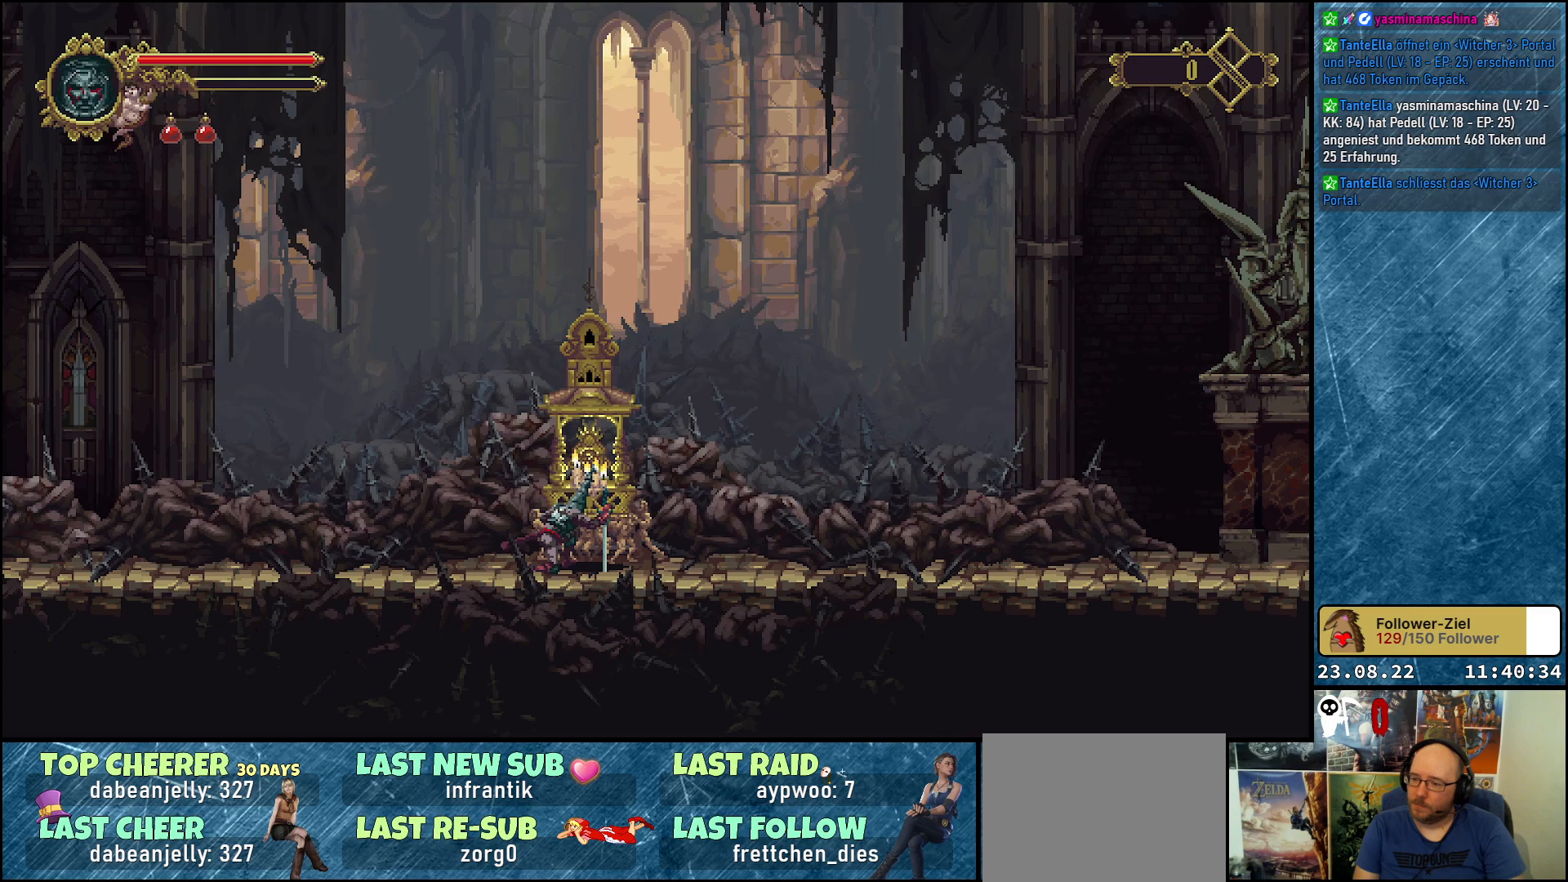
{"buttons": [], "left_stick": "center", "right_stick": "center", "events": []}
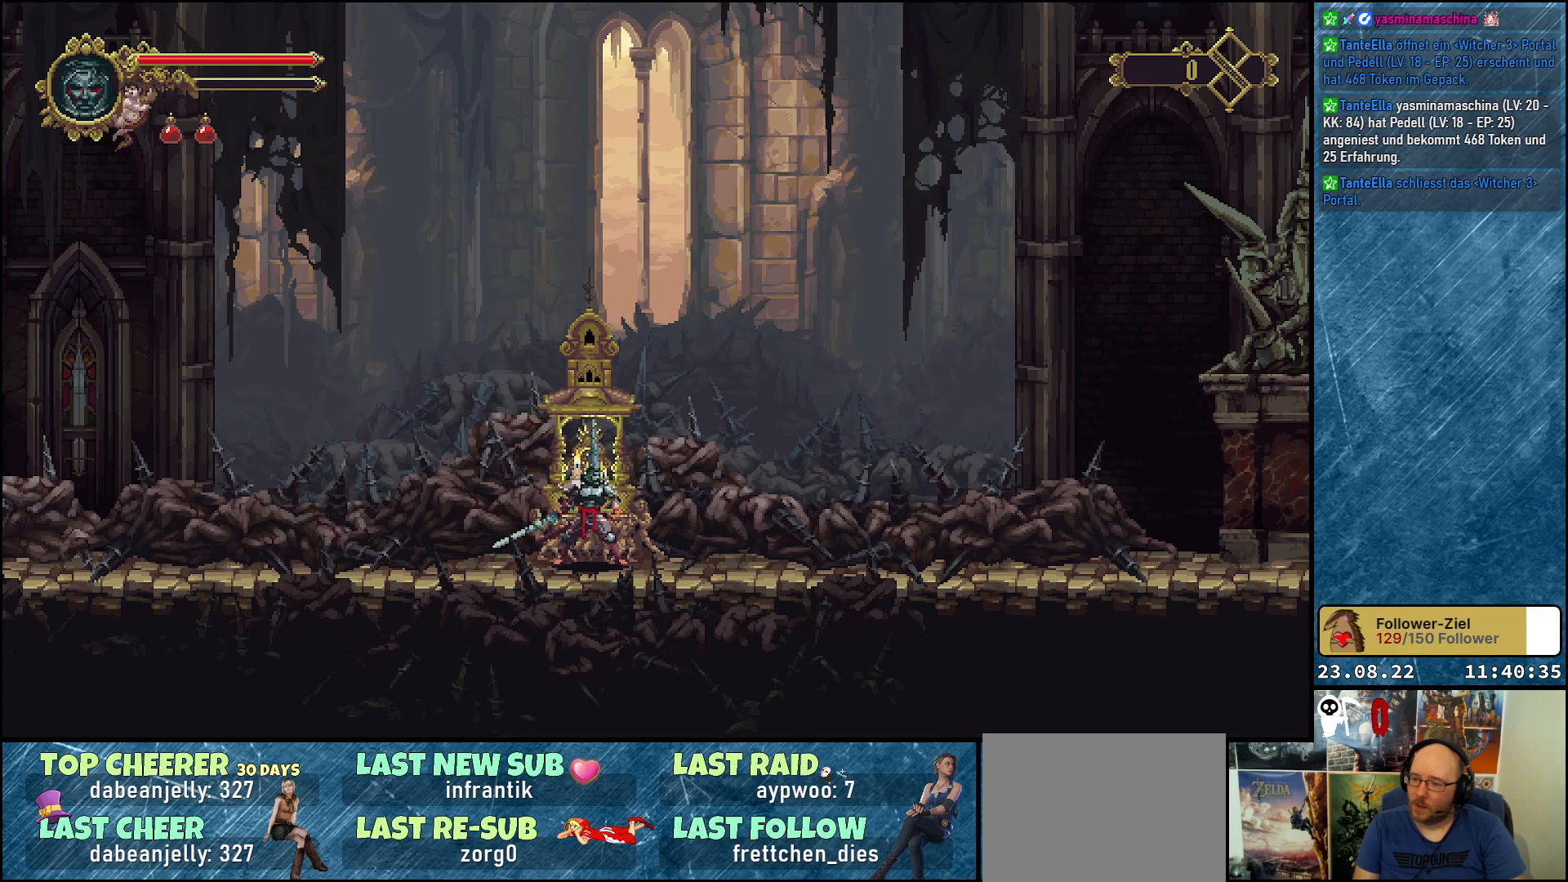
{"buttons": [], "left_stick": "center", "right_stick": "center", "events": []}
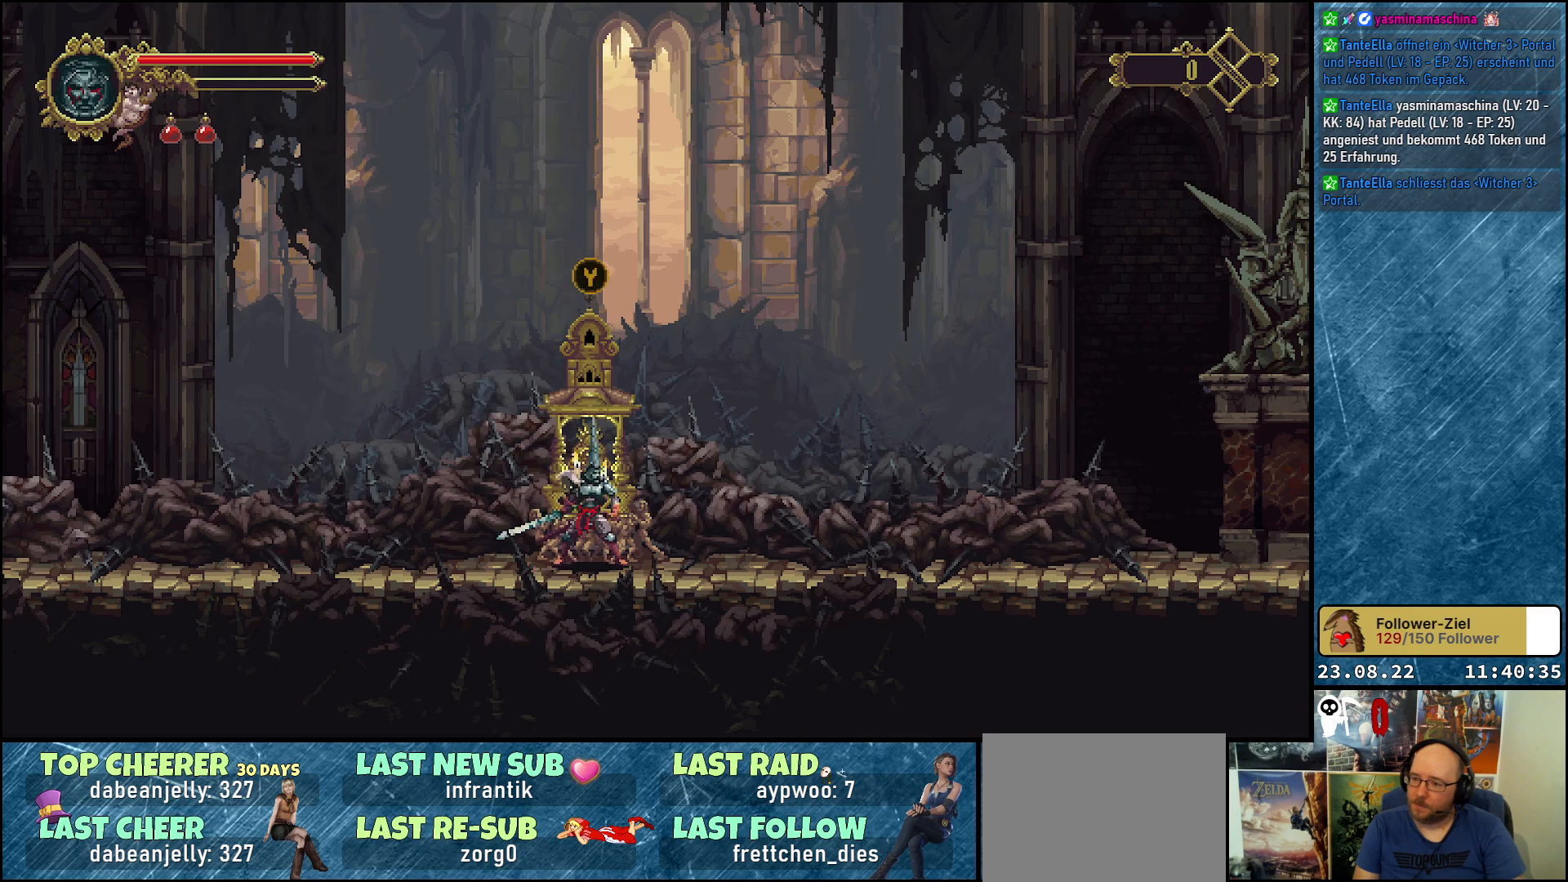
{"buttons": ["Y"], "left_stick": "center", "right_stick": "center", "events": [[383, "Y", "down"]]}
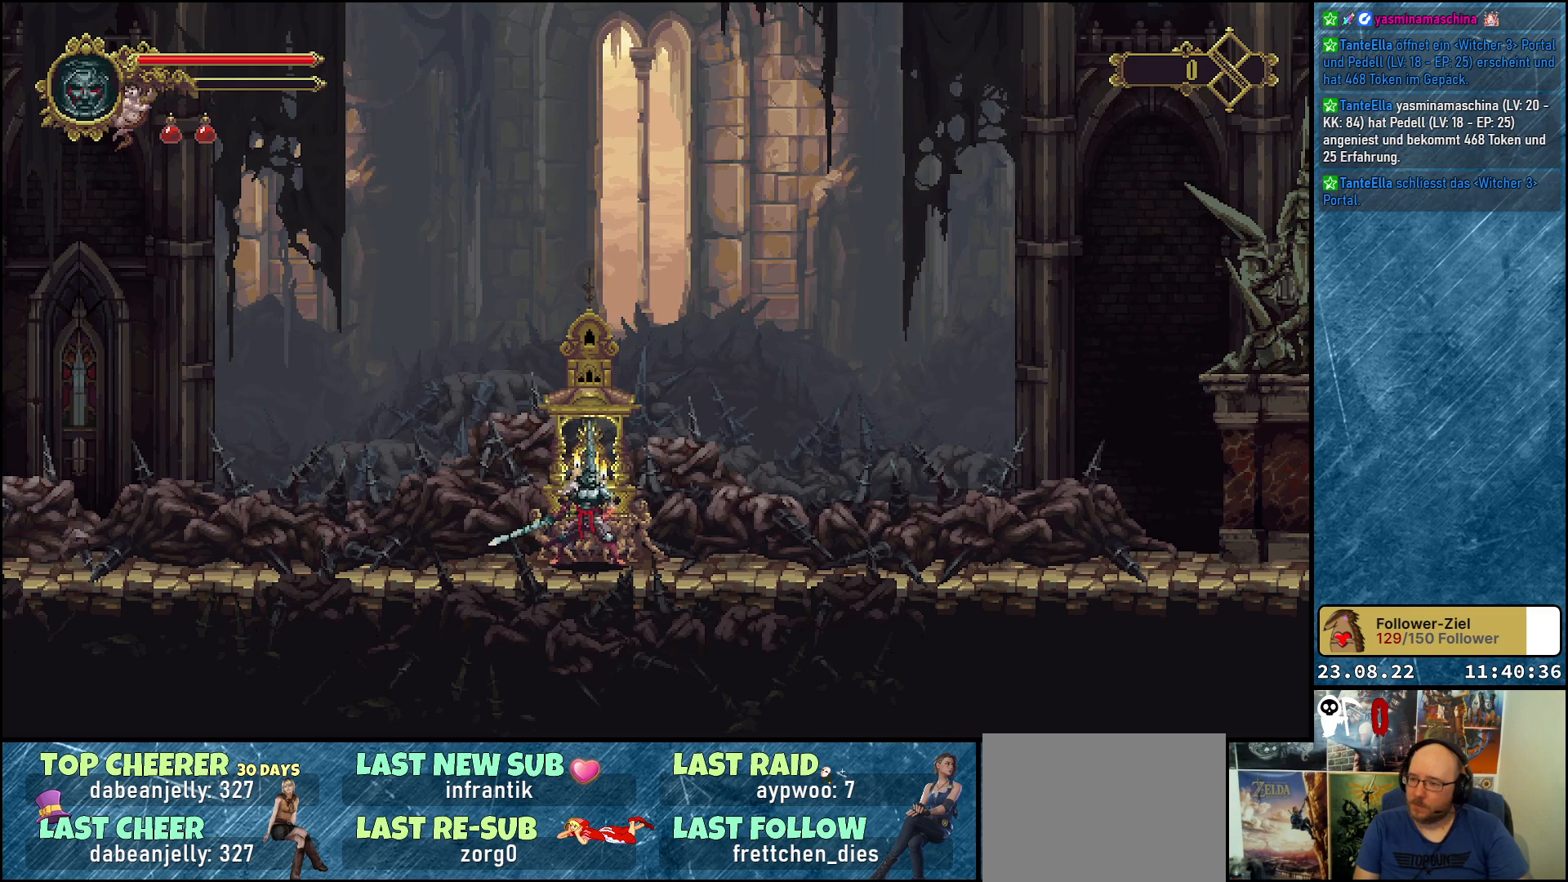
{"buttons": [], "left_stick": "center", "right_stick": "center", "events": [[17, "Y", "up"]]}
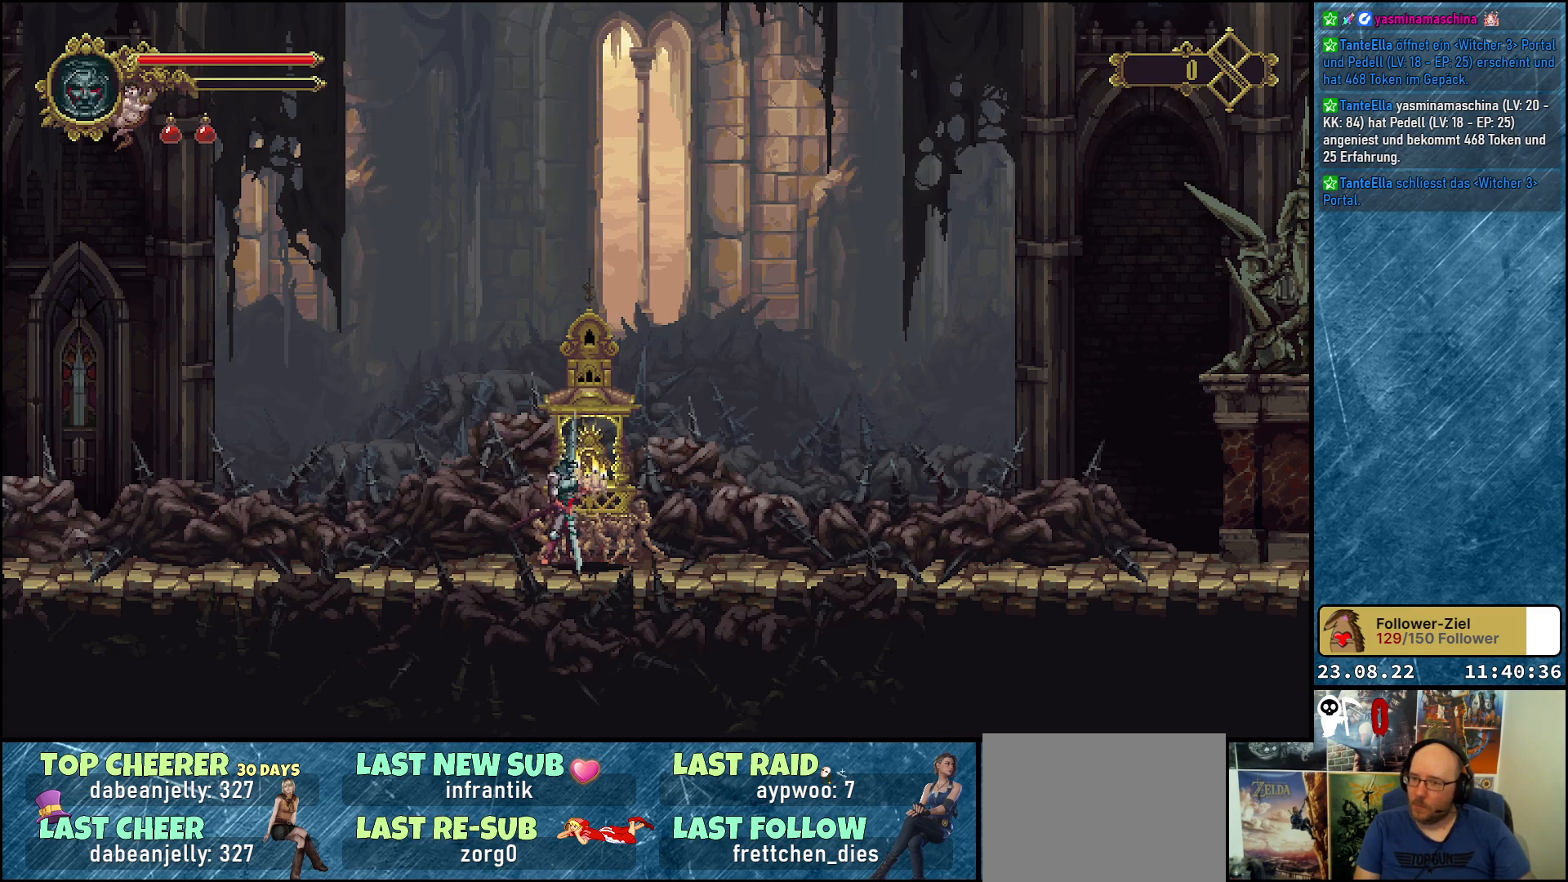
{"buttons": [], "left_stick": "center", "right_stick": "center", "events": []}
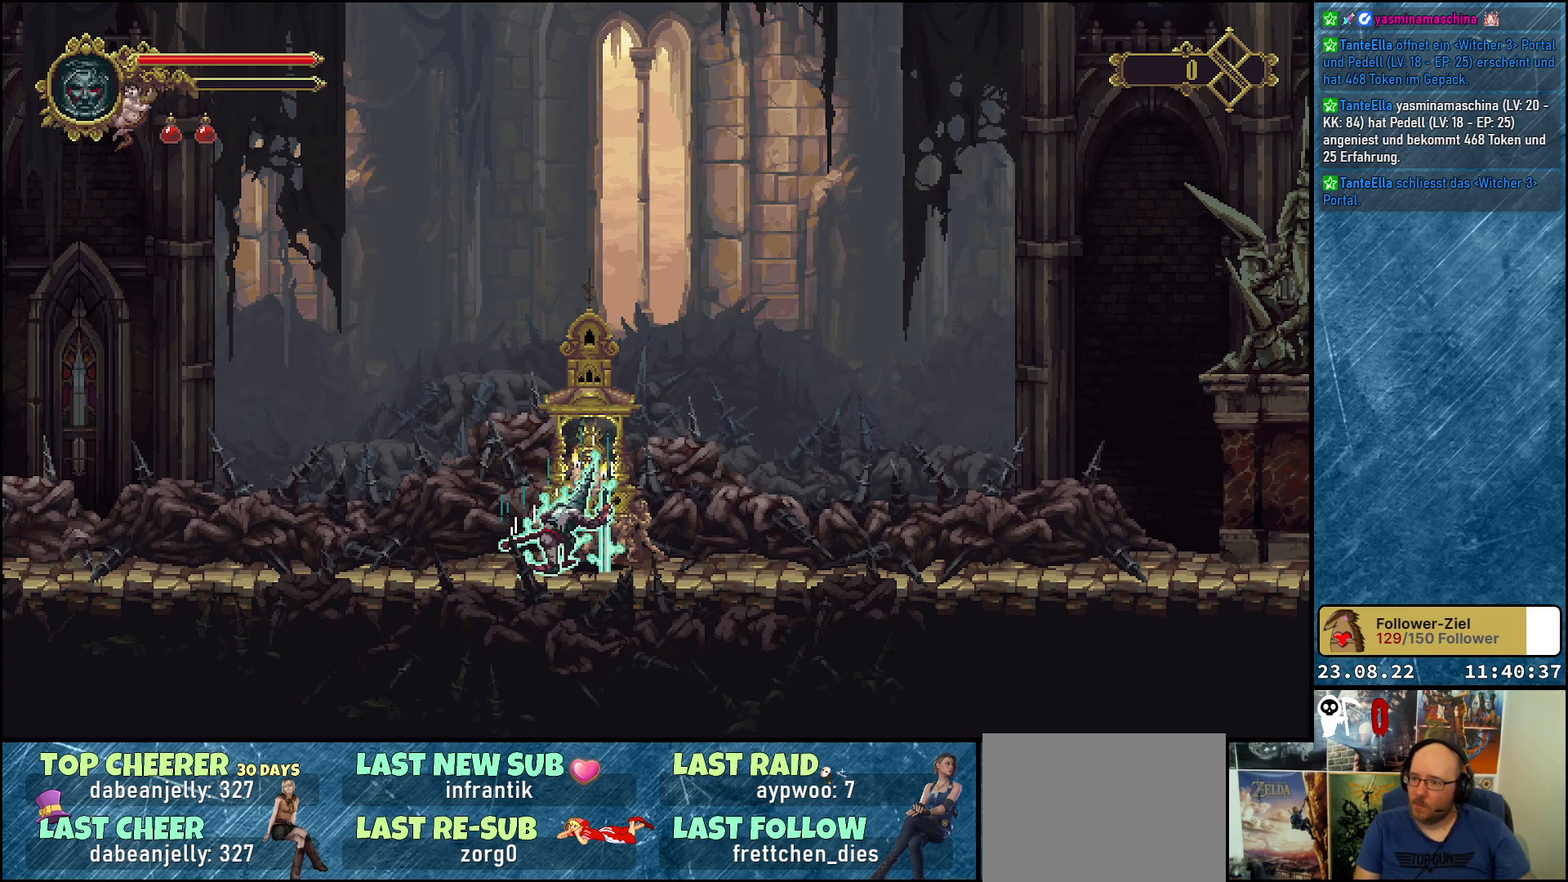
{"buttons": [], "left_stick": "center", "right_stick": "center", "events": []}
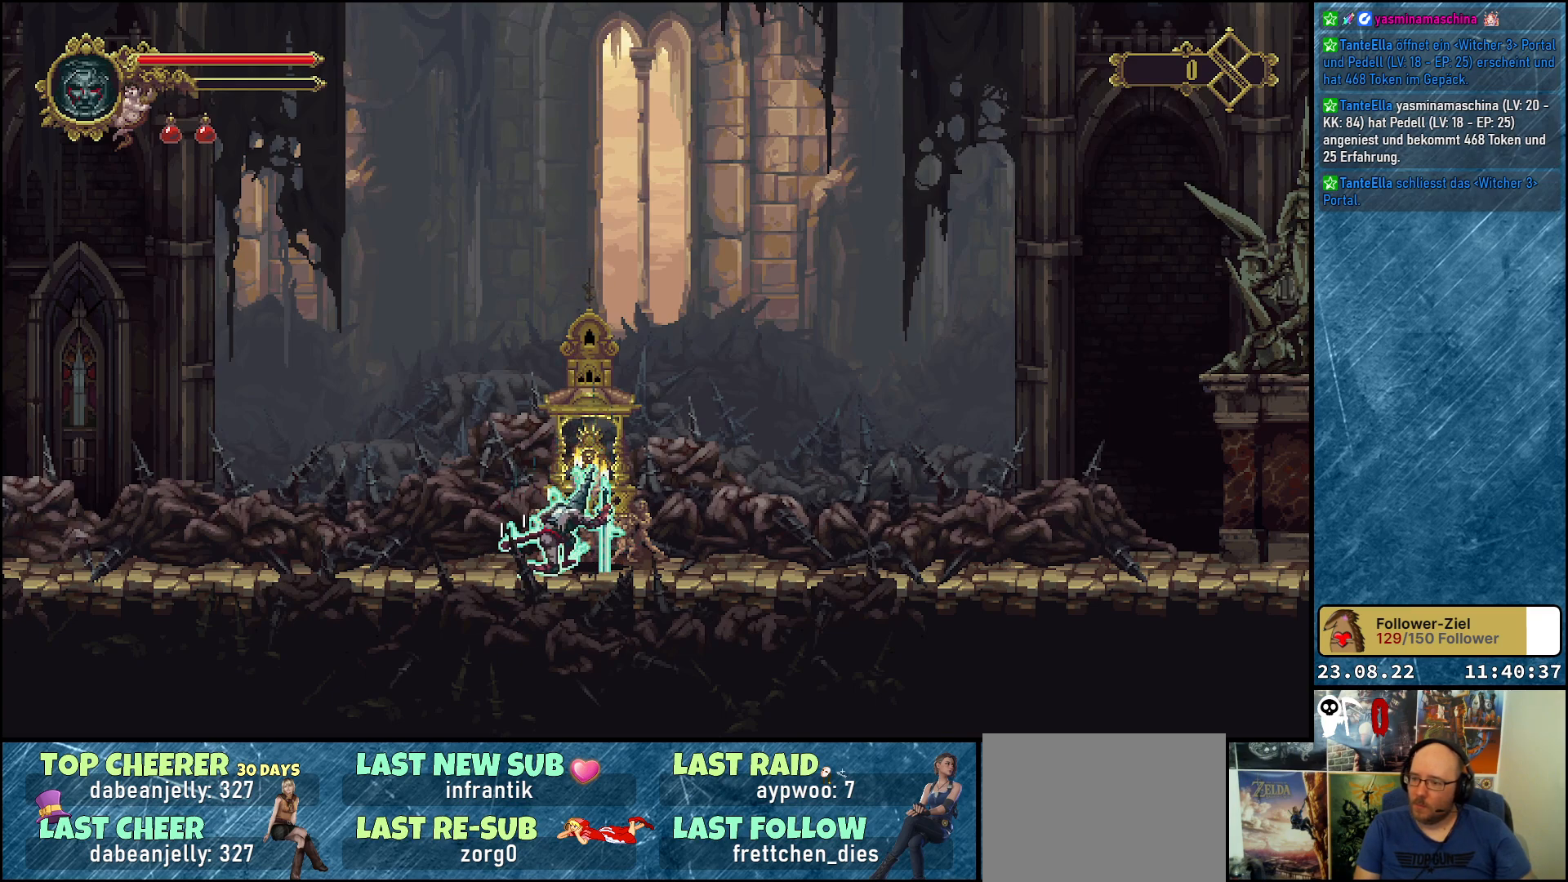
{"buttons": [], "left_stick": "center", "right_stick": "center", "events": []}
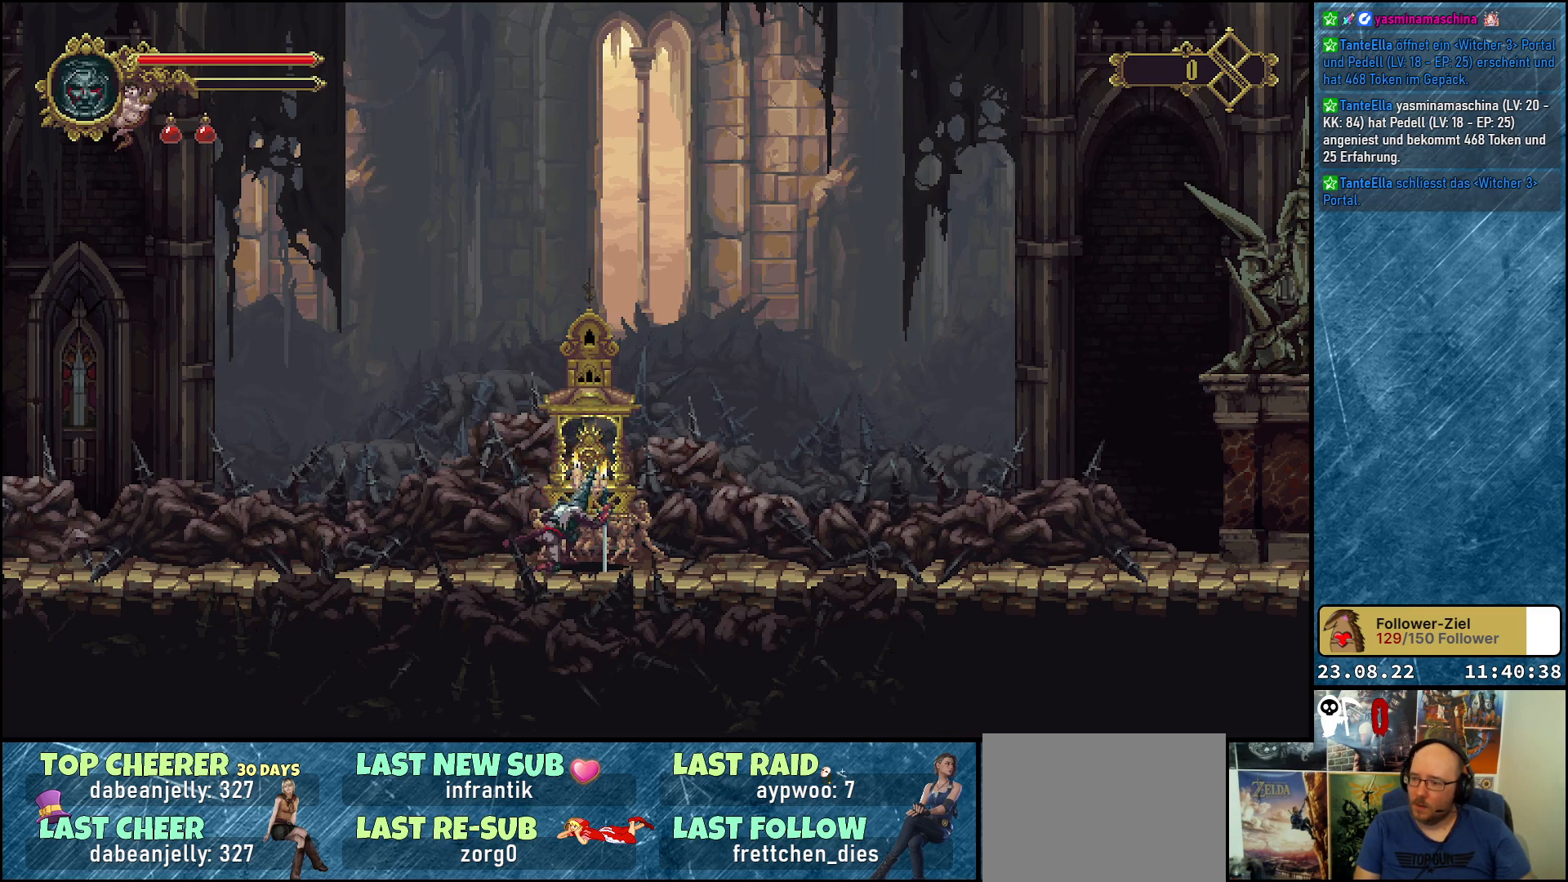
{"buttons": [], "left_stick": "center", "right_stick": "center", "events": []}